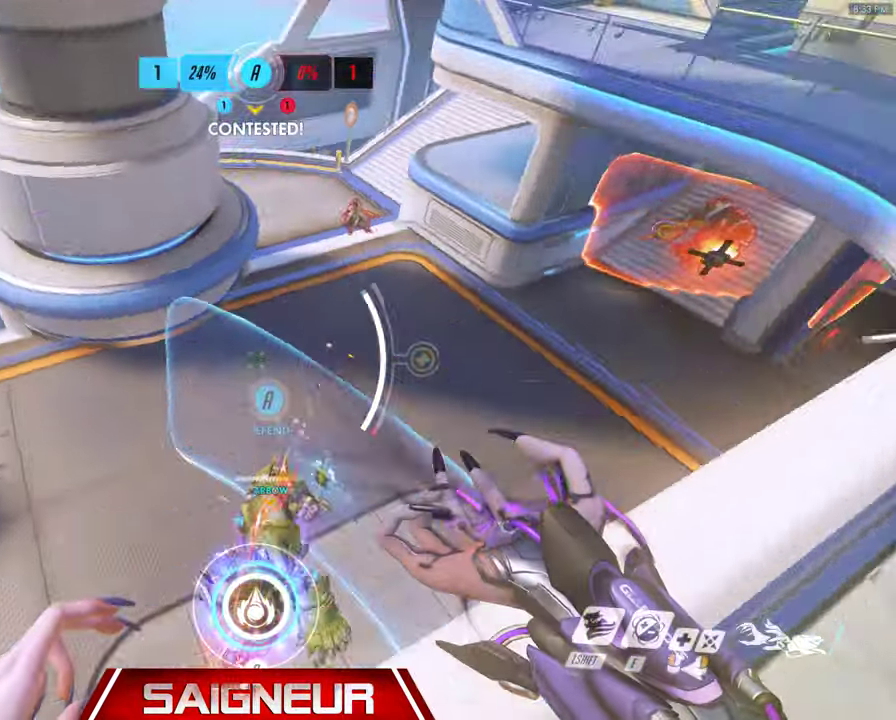
Gameplay with keyboard and mouse; each line is a JSON object with the keys and mouse buttons held at the frame after it. "events" lists presses ("down") and releases ("up") of "a", "ctrl", "d", "e", "f", "q", "r", "s", "shift", "space", "tab", "w", "mouse_left", "mouse_wheel", "mouse_right", "mouse_mb4" and "mouse_mb5" between this image and that frame as [ms after this image, input, new state], when the widget could be followed in between. "mouse_left", "mouse_wheel", "mouse_right", "mouse_mb4", "mouse_mb5" = the "left", "wheel", "right", "mb4", "mb5" buttons of the "mouse" list. No other keys are recorded. "wheel" means that the mouse wheel is clicked or scrolled. Mouse movement is not recorded.
{"keys": [], "mouse": [], "events": [[67, "mouse_right", "up"], [334, "e", "down"], [467, "e", "up"]]}
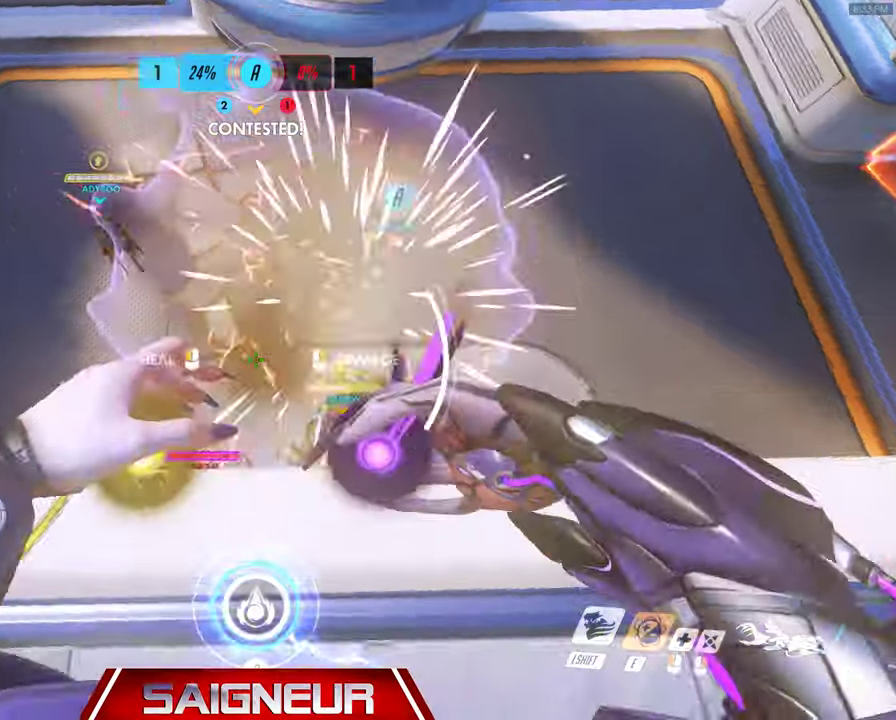
{"keys": [], "mouse": [], "events": [[133, "mouse_left", "down"], [267, "mouse_left", "up"]]}
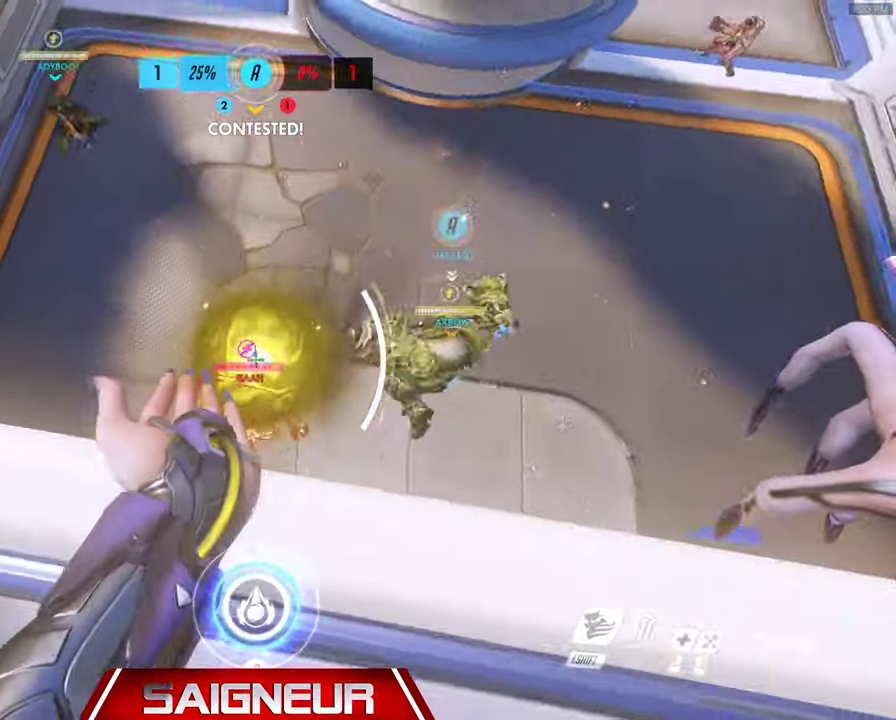
{"keys": [], "mouse": [], "events": [[133, "q", "down"], [200, "q", "up"]]}
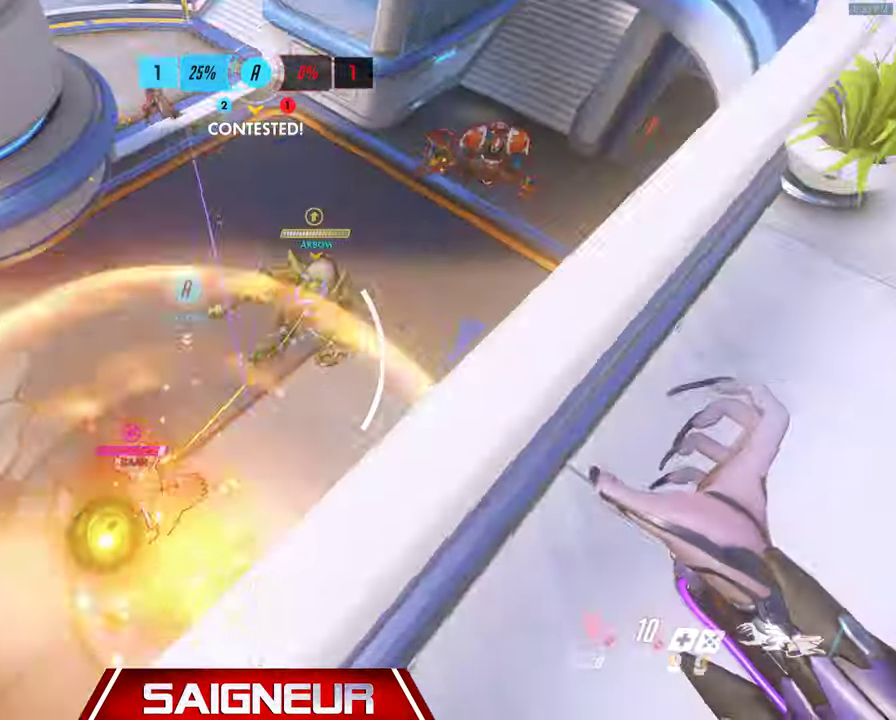
{"keys": ["a", "s", "space"], "mouse": [], "events": [[67, "a", "down"], [300, "s", "down"], [467, "space", "down"]]}
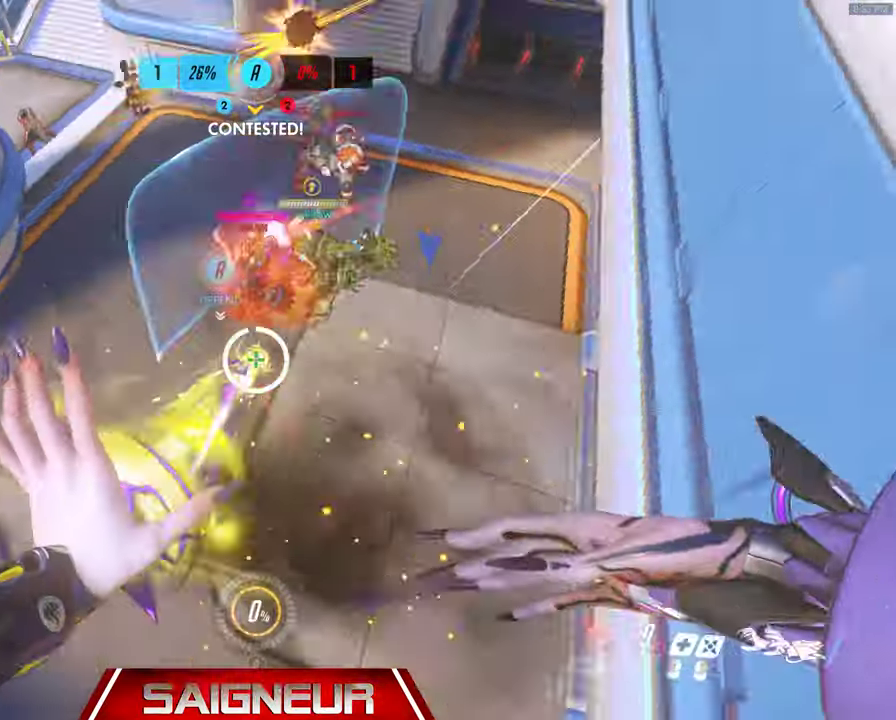
{"keys": ["a", "s"], "mouse": [], "events": [[133, "space", "up"]]}
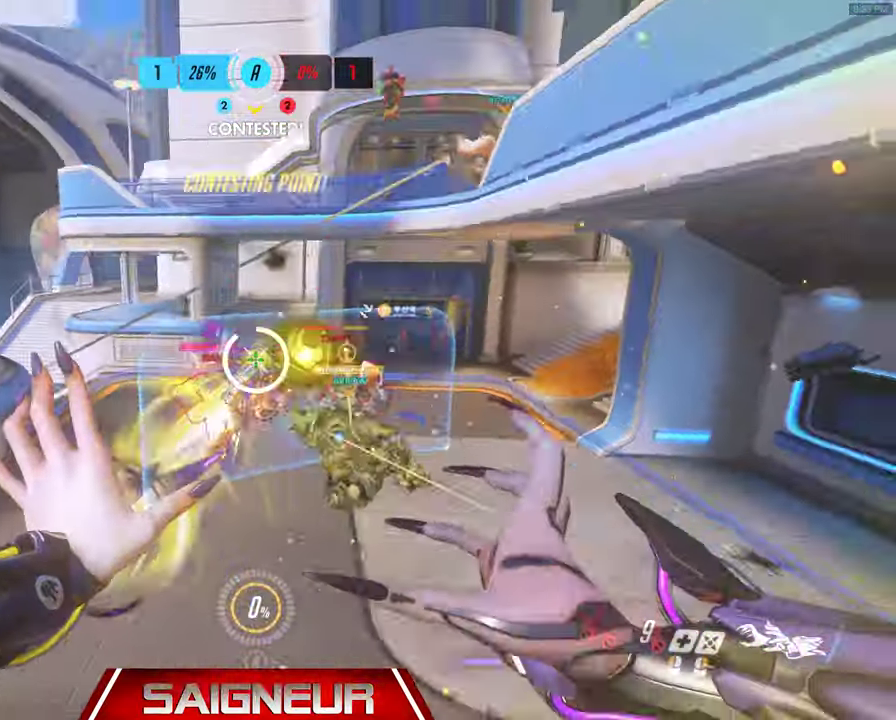
{"keys": ["a", "s"], "mouse": [], "events": []}
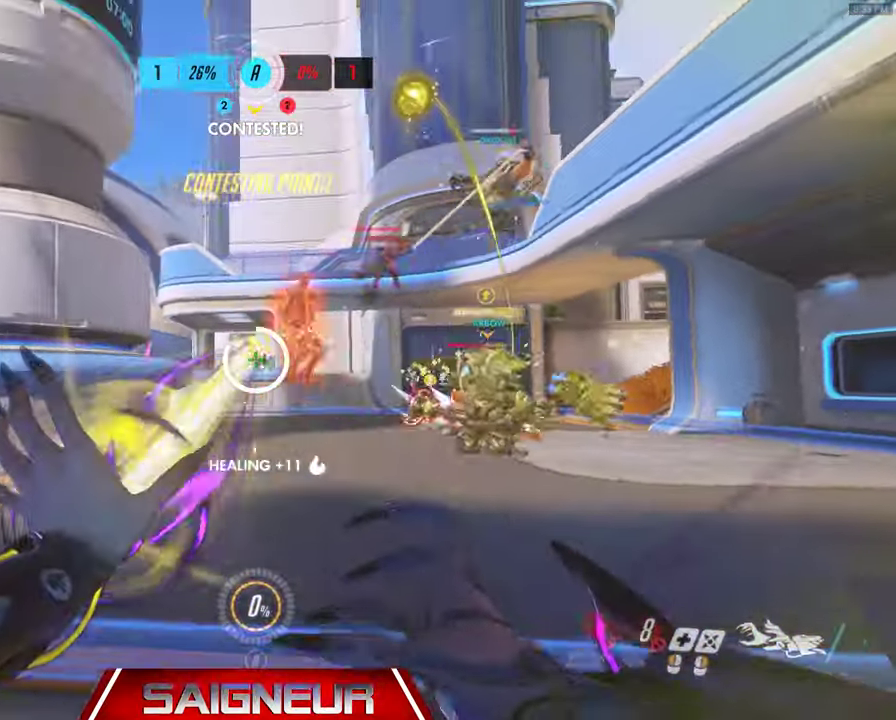
{"keys": ["d", "w"], "mouse": [], "events": [[167, "s", "up"], [267, "a", "up"], [267, "d", "down"], [433, "w", "down"]]}
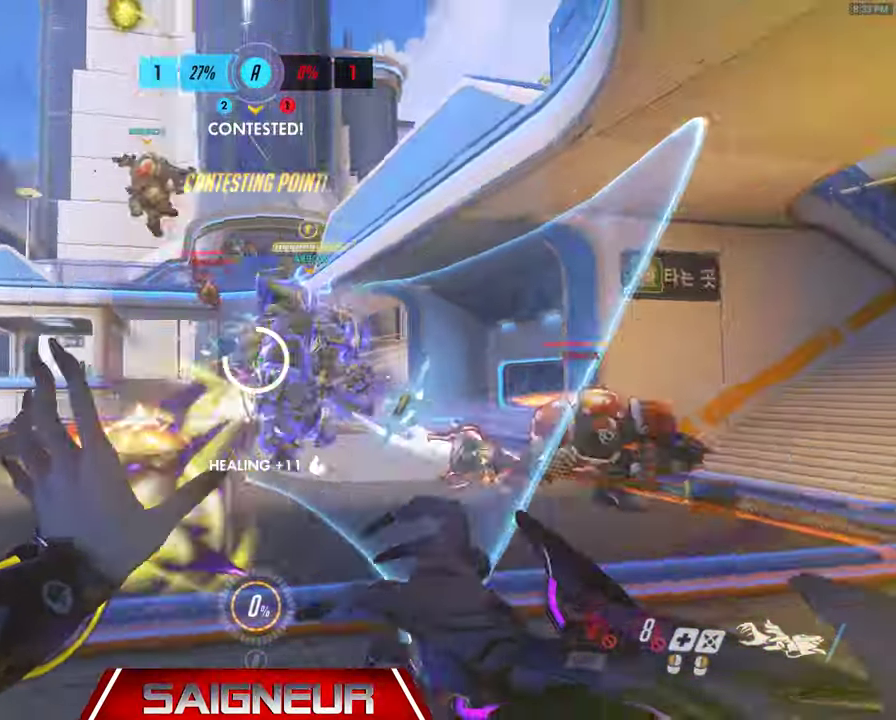
{"keys": ["a", "w"], "mouse": [], "events": [[167, "w", "up"], [267, "a", "down"], [300, "d", "up"], [400, "w", "down"]]}
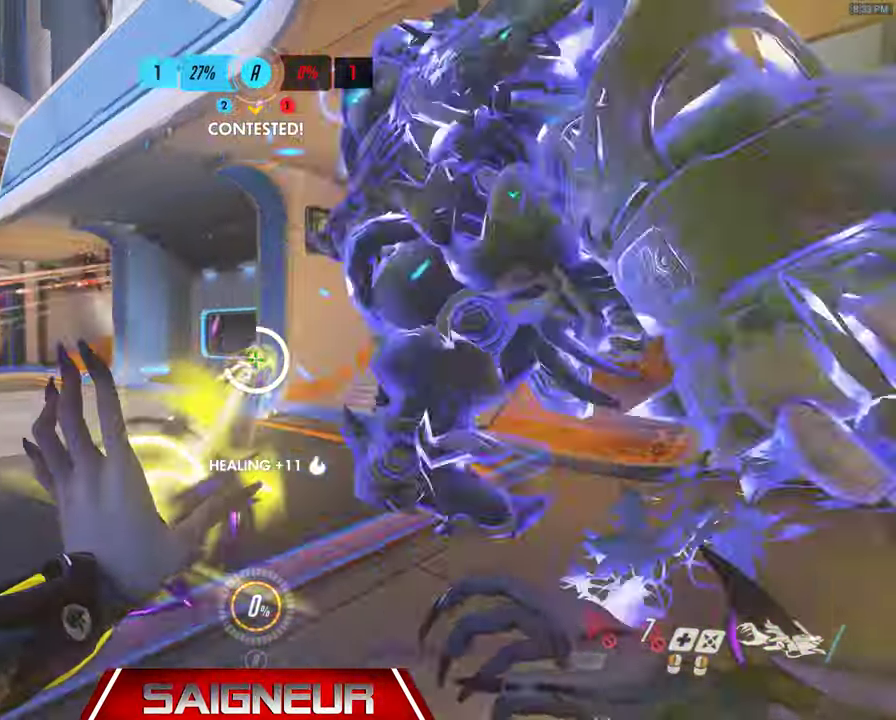
{"keys": ["a", "w"], "mouse": [], "events": [[333, "a", "up"], [433, "a", "down"]]}
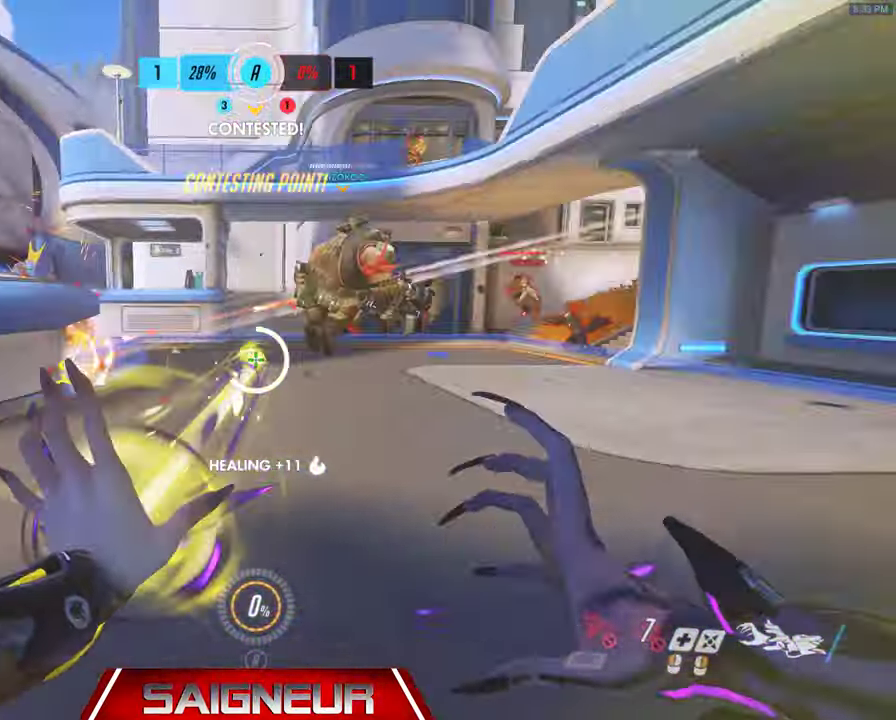
{"keys": ["a"], "mouse": [], "events": [[67, "w", "up"]]}
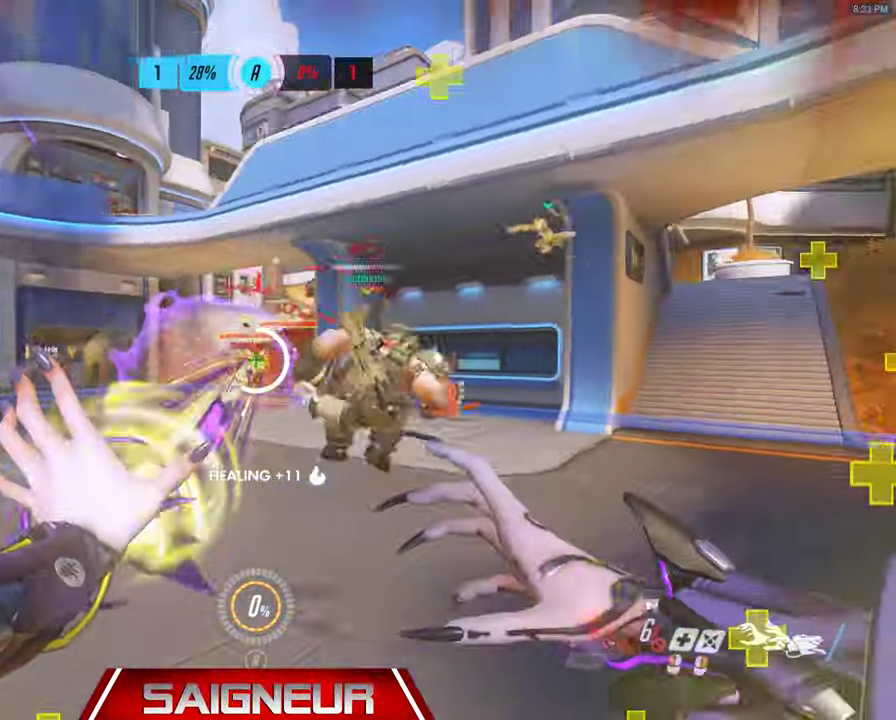
{"keys": ["a", "w"], "mouse": [], "events": [[367, "w", "down"]]}
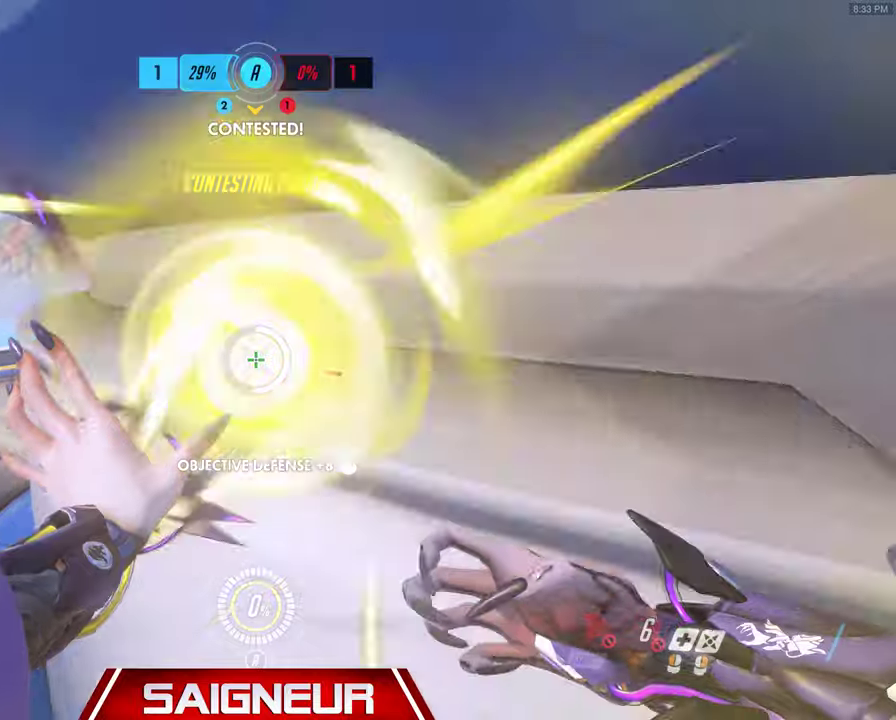
{"keys": ["a", "space", "w"], "mouse": [], "events": [[300, "space", "down"]]}
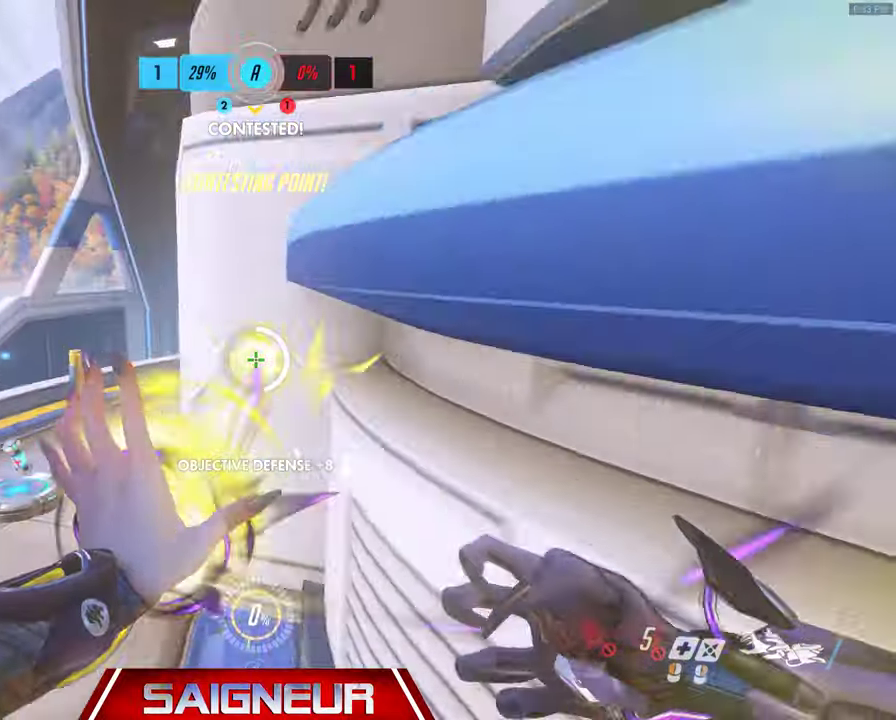
{"keys": ["a", "w"], "mouse": [], "events": [[133, "space", "up"]]}